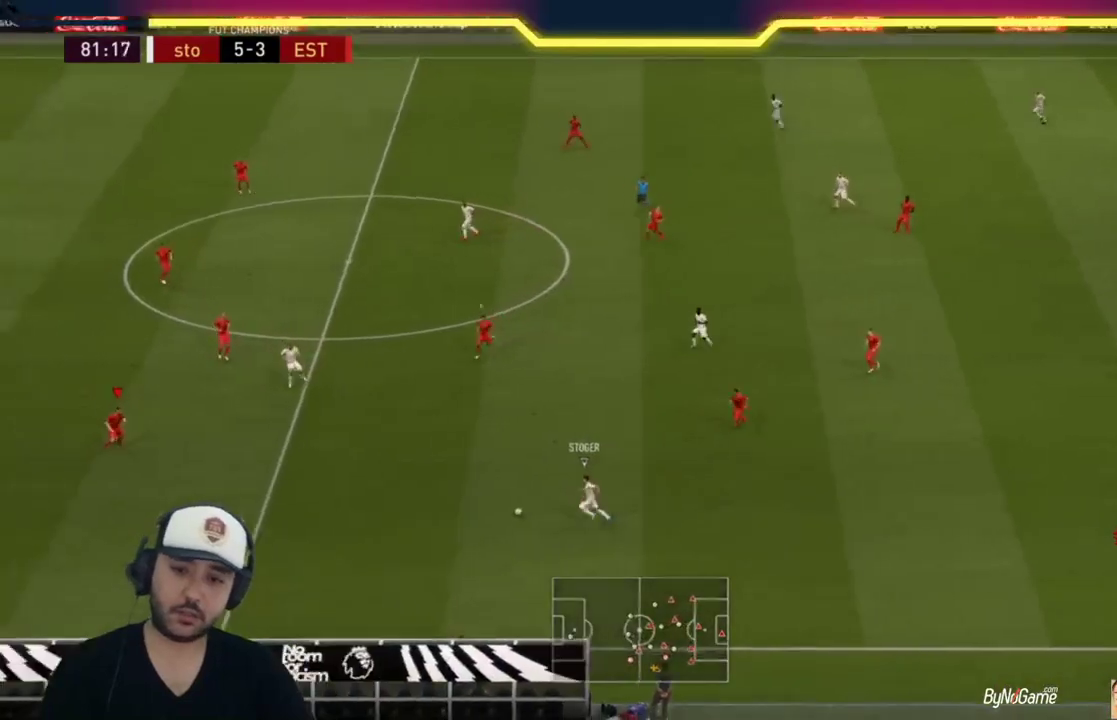
Gameplay with a controller (PlayStation layout); each line is a JSON object with the inputs held at the frame after it. "events" lists button and stick changes between this image and that frame as [ms after this image, input, new state], when the widget could be followed in between.
{"buttons": ["L2"], "left_stick": "up-right", "right_stick": "center", "events": [[117, "left_stick", "down-right"], [467, "left_stick", "up-right"], [483, "R1", "up"]]}
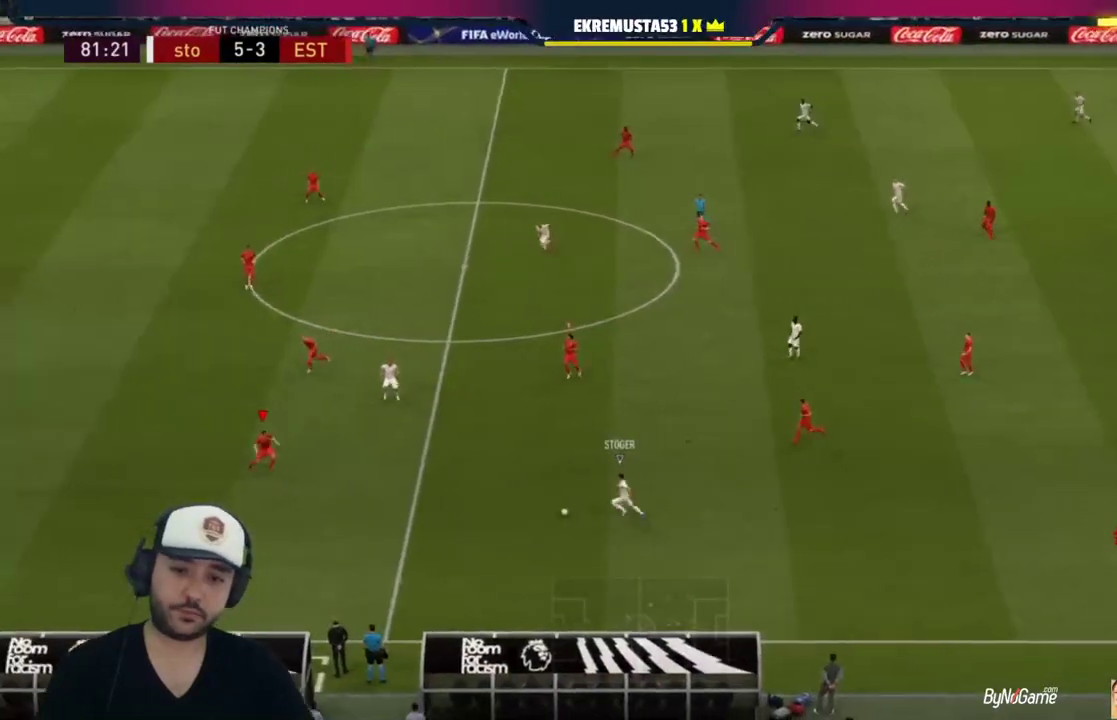
{"buttons": ["L2", "R1"], "left_stick": "up", "right_stick": "center", "events": [[117, "R1", "down"], [467, "left_stick", "up"]]}
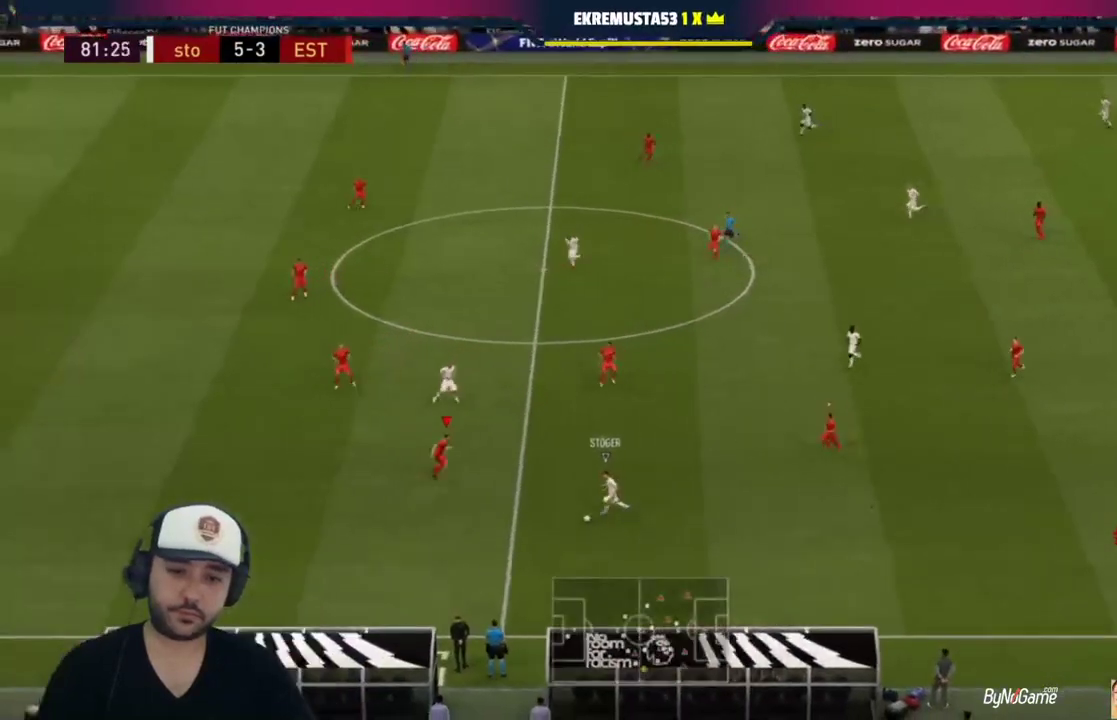
{"buttons": ["L2", "R1"], "left_stick": "left", "right_stick": "center", "events": [[117, "left_stick", "up-left"], [150, "R1", "up"], [250, "left_stick", "left"], [350, "R1", "down"]]}
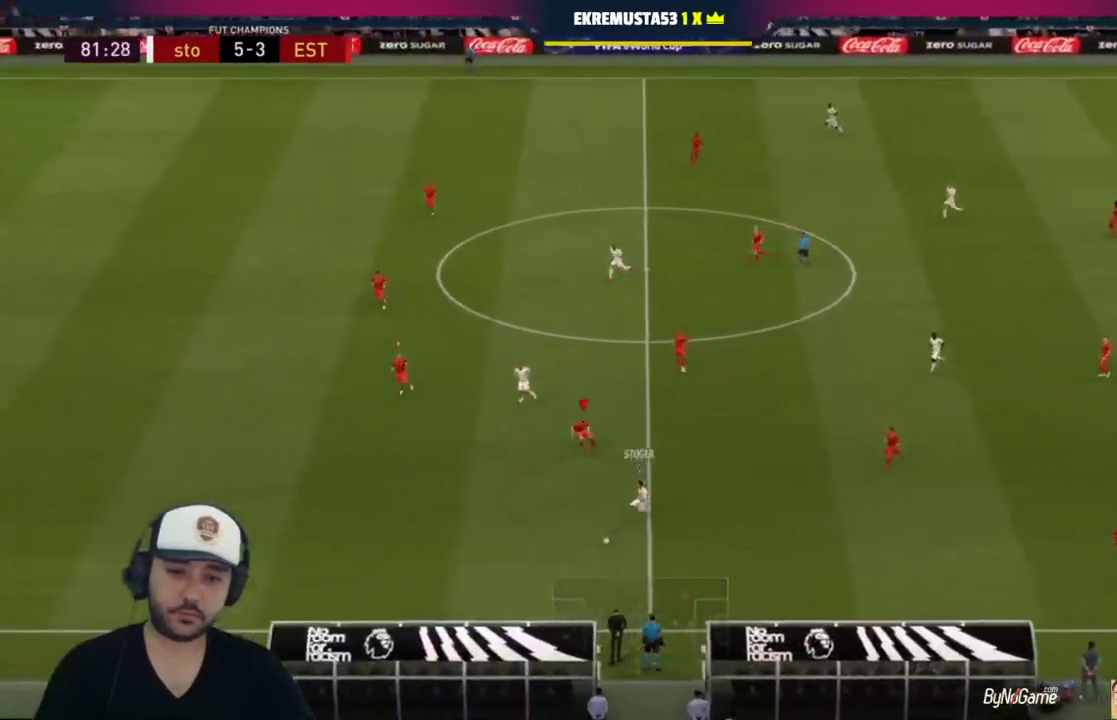
{"buttons": ["R1"], "left_stick": "left", "right_stick": "center", "events": [[67, "L2", "up"]]}
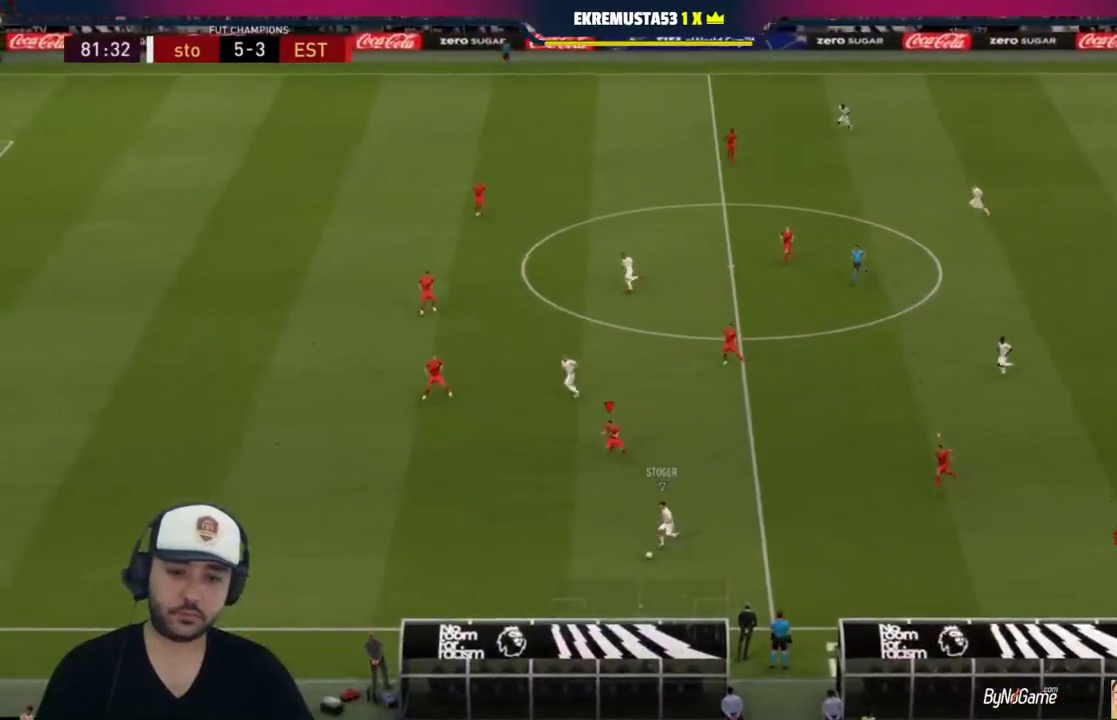
{"buttons": ["R1"], "left_stick": "left", "right_stick": "center", "events": []}
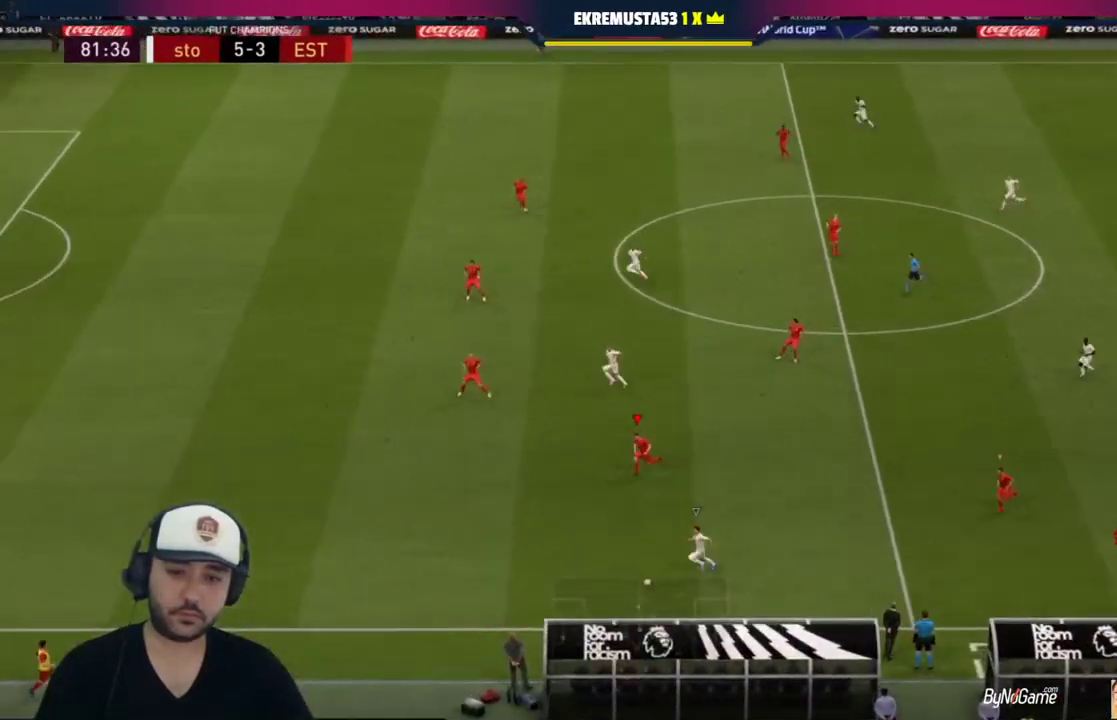
{"buttons": ["R1"], "left_stick": "down-left", "right_stick": "center", "events": [[283, "left_stick", "down-left"]]}
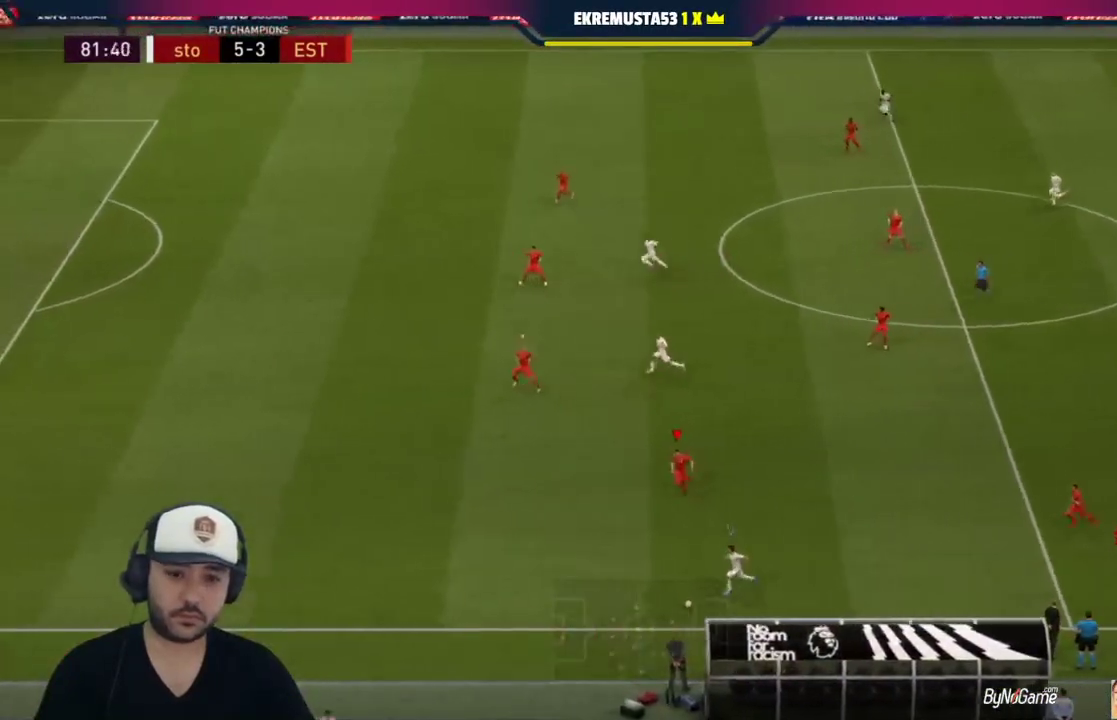
{"buttons": ["L2"], "left_stick": "down-left", "right_stick": "center", "events": [[467, "R1", "up"], [500, "L2", "down"]]}
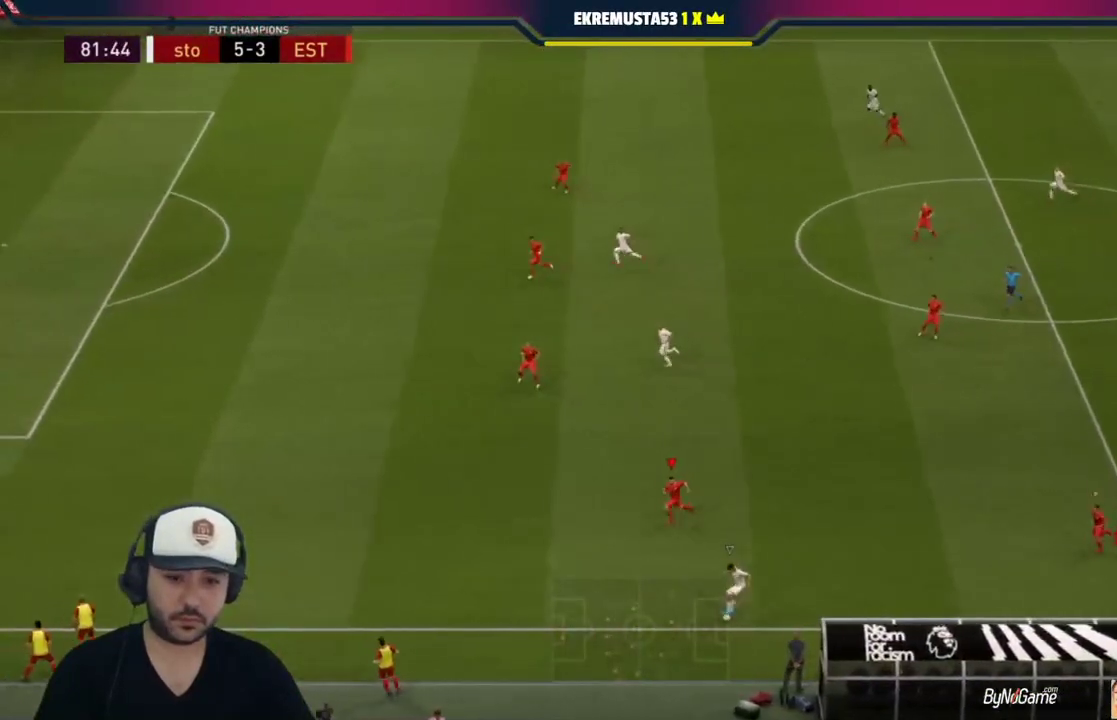
{"buttons": ["L2"], "left_stick": "up-right", "right_stick": "center", "events": [[150, "left_stick", "down-right"], [250, "left_stick", "right"], [433, "left_stick", "up-right"]]}
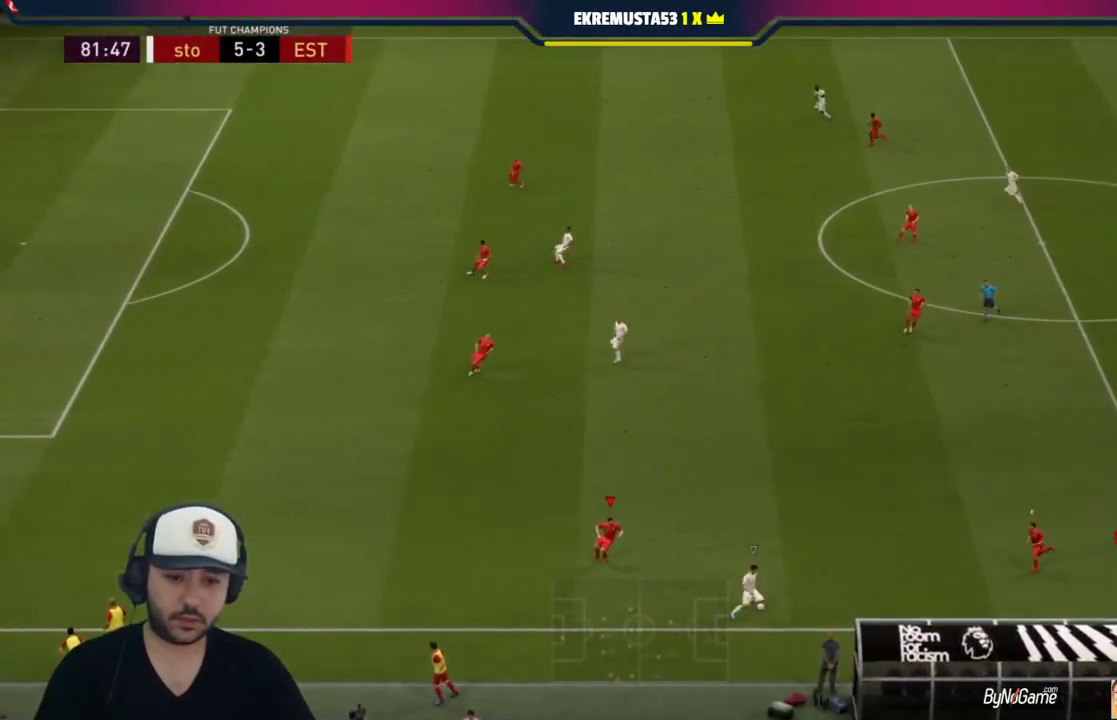
{"buttons": ["R1"], "left_stick": "up-right", "right_stick": "center", "events": [[150, "R1", "down"], [250, "L2", "up"]]}
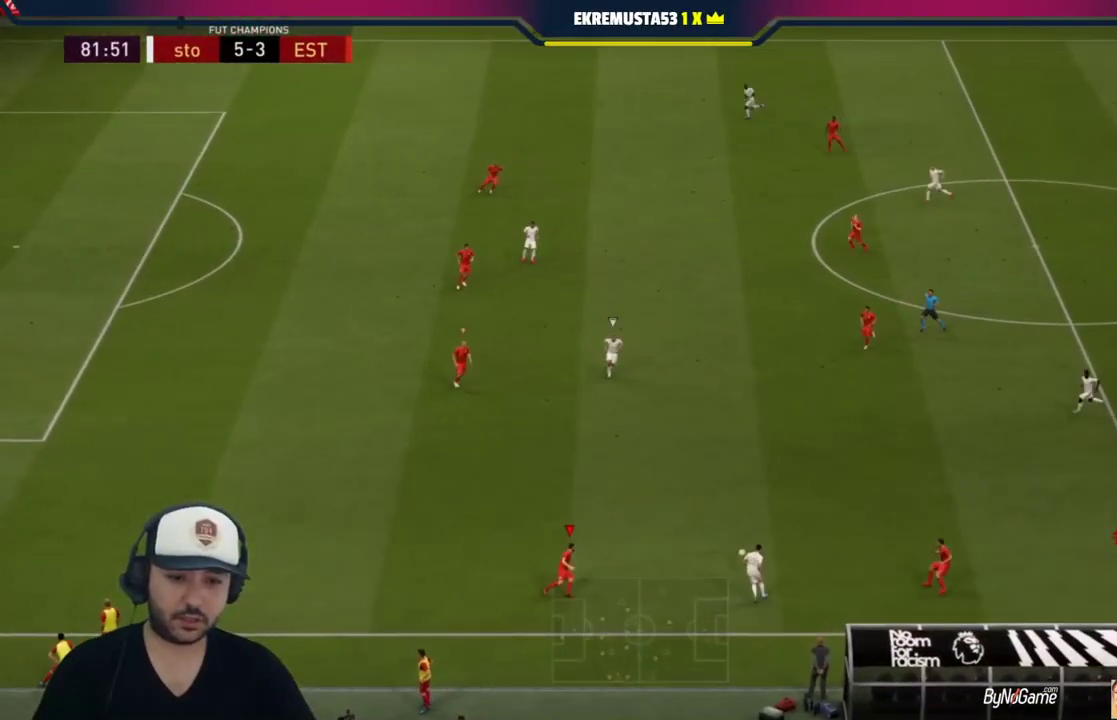
{"buttons": ["L2", "R1"], "left_stick": "down-right", "right_stick": "center", "events": [[217, "L1", "down"], [250, "R1", "up"], [283, "left_stick", "down-right"], [317, "L1", "up"], [350, "R1", "down"], [383, "L2", "down"]]}
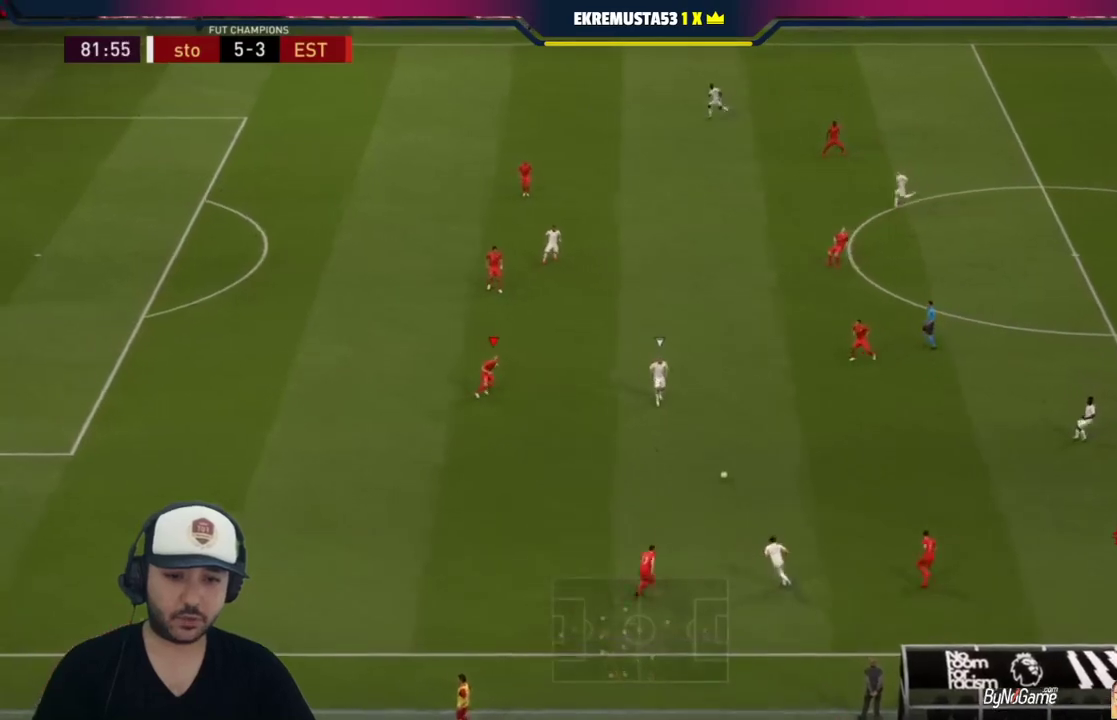
{"buttons": ["L2", "R1"], "left_stick": "right", "right_stick": "center", "events": [[217, "left_stick", "right"]]}
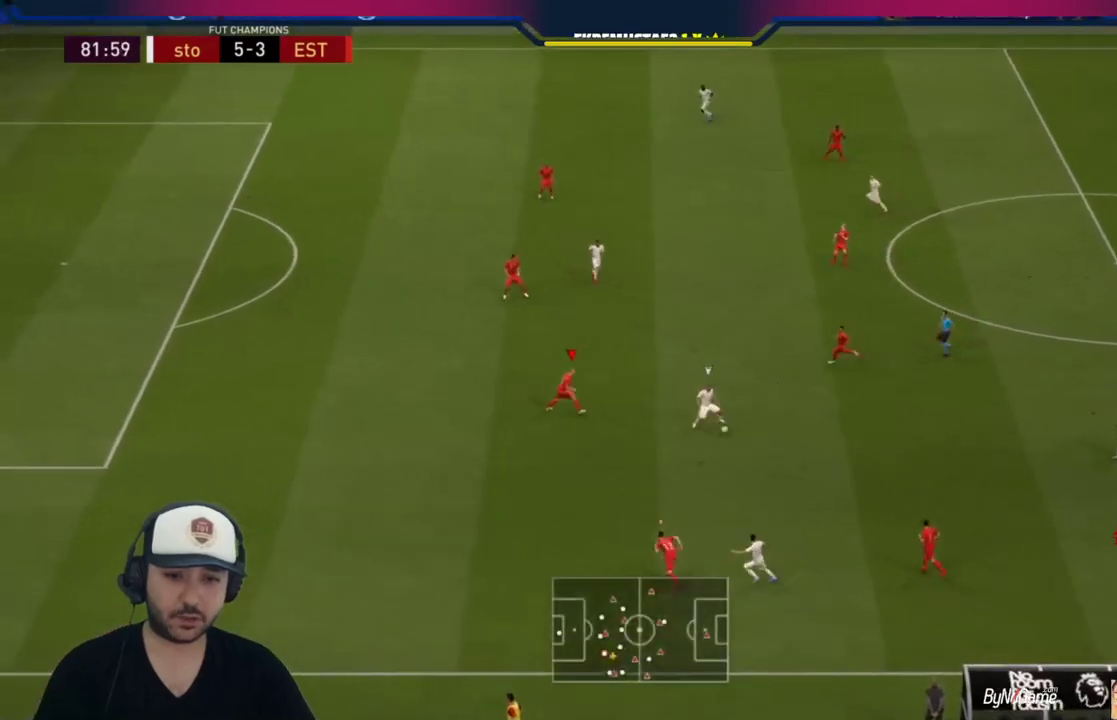
{"buttons": ["L2"], "left_stick": "down-left", "right_stick": "center", "events": [[267, "left_stick", "down-right"], [283, "R1", "up"], [417, "left_stick", "down-left"]]}
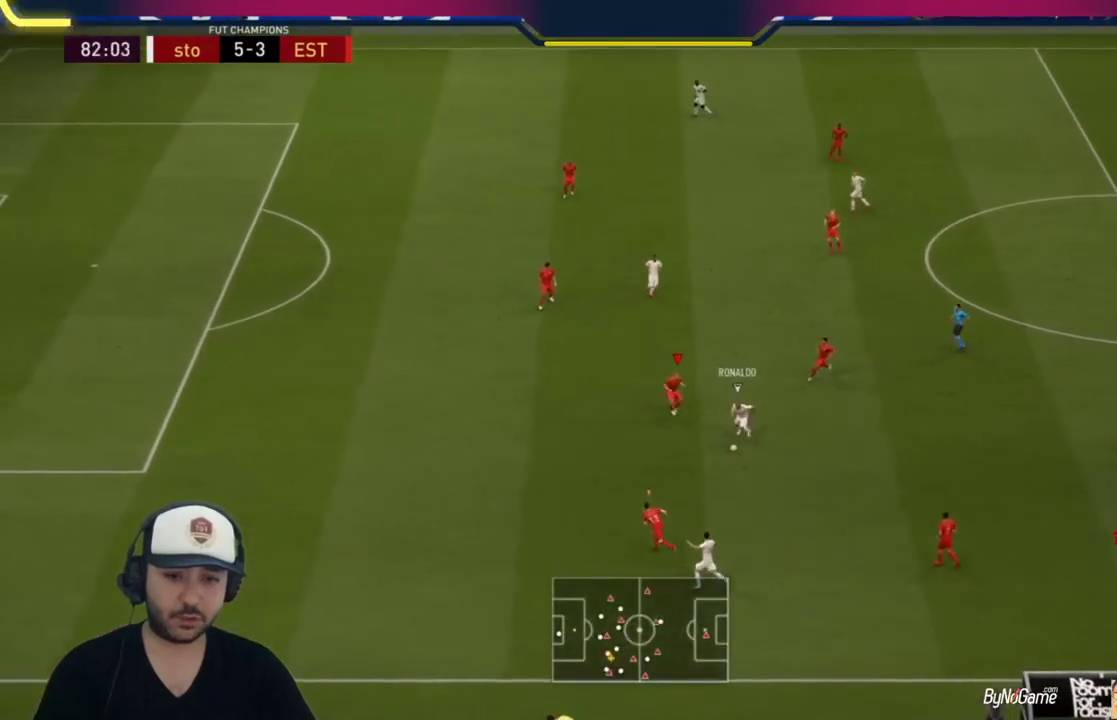
{"buttons": ["L2"], "left_stick": "down-right", "right_stick": "center", "events": [[67, "R1", "down"], [167, "left_stick", "down"], [467, "R1", "up"], [483, "left_stick", "down-right"]]}
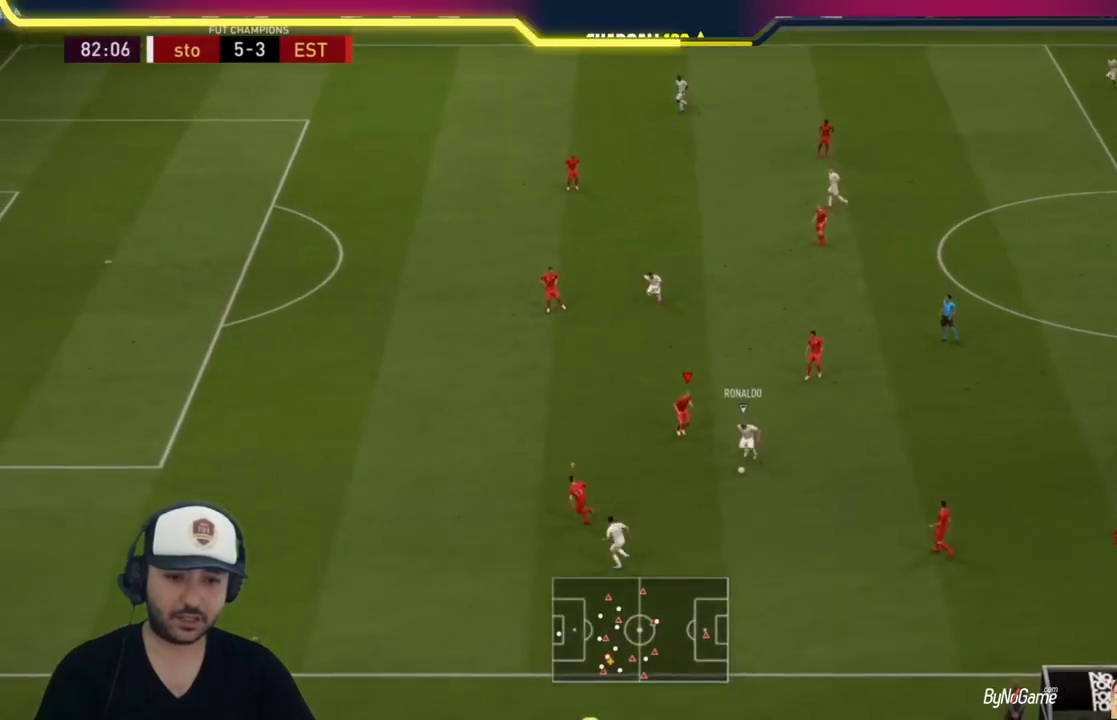
{"buttons": ["L1"], "left_stick": "left", "right_stick": "center", "events": [[367, "left_stick", "down-left"], [400, "L2", "up"], [483, "L1", "down"], [483, "left_stick", "left"]]}
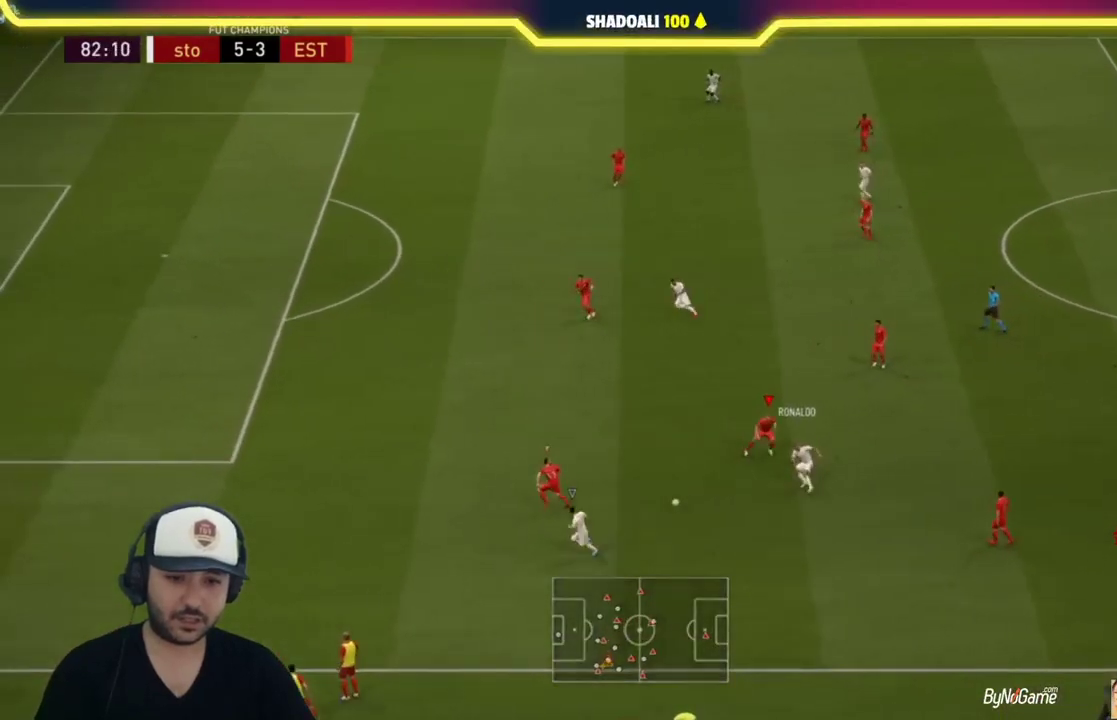
{"buttons": ["L2", "R1"], "left_stick": "down-left", "right_stick": "center", "events": [[83, "L1", "up"], [117, "R1", "down"], [150, "L2", "down"], [183, "left_stick", "down"], [500, "left_stick", "down-left"]]}
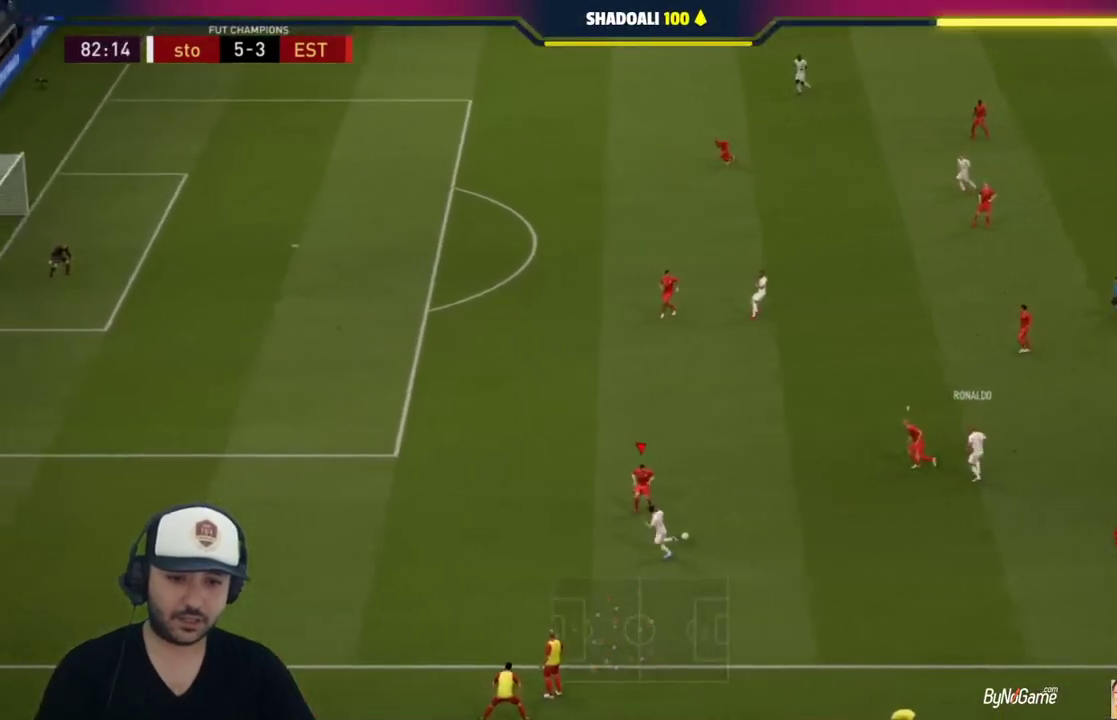
{"buttons": ["L2"], "left_stick": "up", "right_stick": "center", "events": [[450, "R1", "up"], [483, "left_stick", "up"]]}
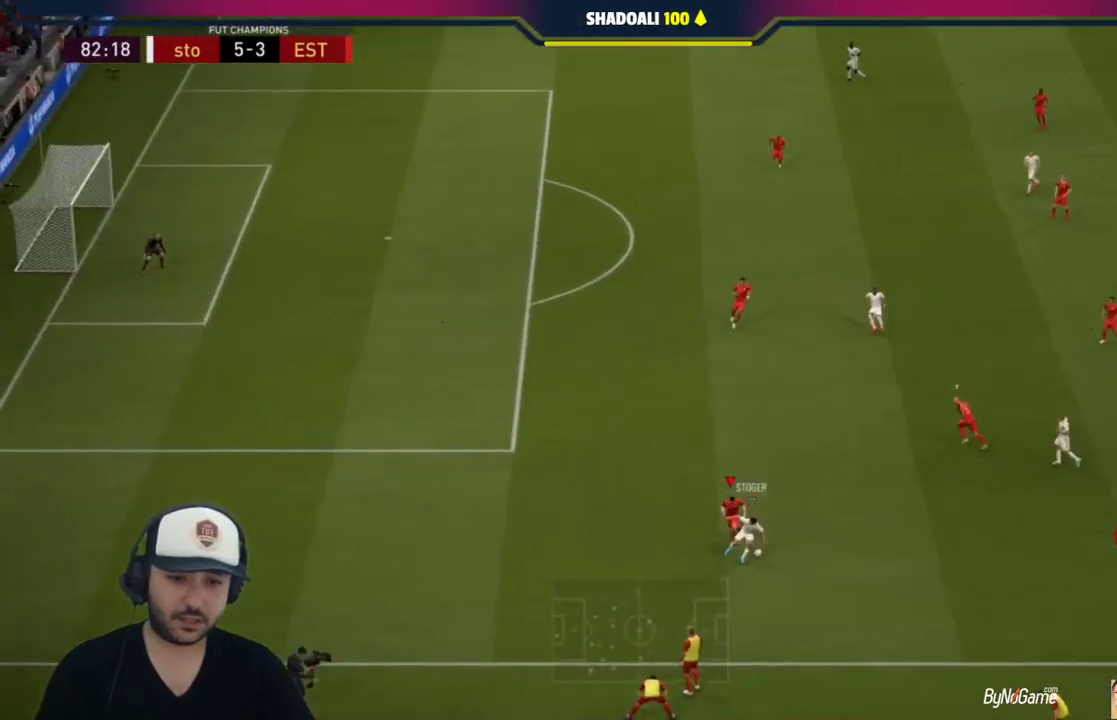
{"buttons": ["R1"], "left_stick": "right", "right_stick": "center", "events": [[83, "left_stick", "up-right"], [200, "R1", "down"], [433, "left_stick", "right"], [450, "L2", "up"]]}
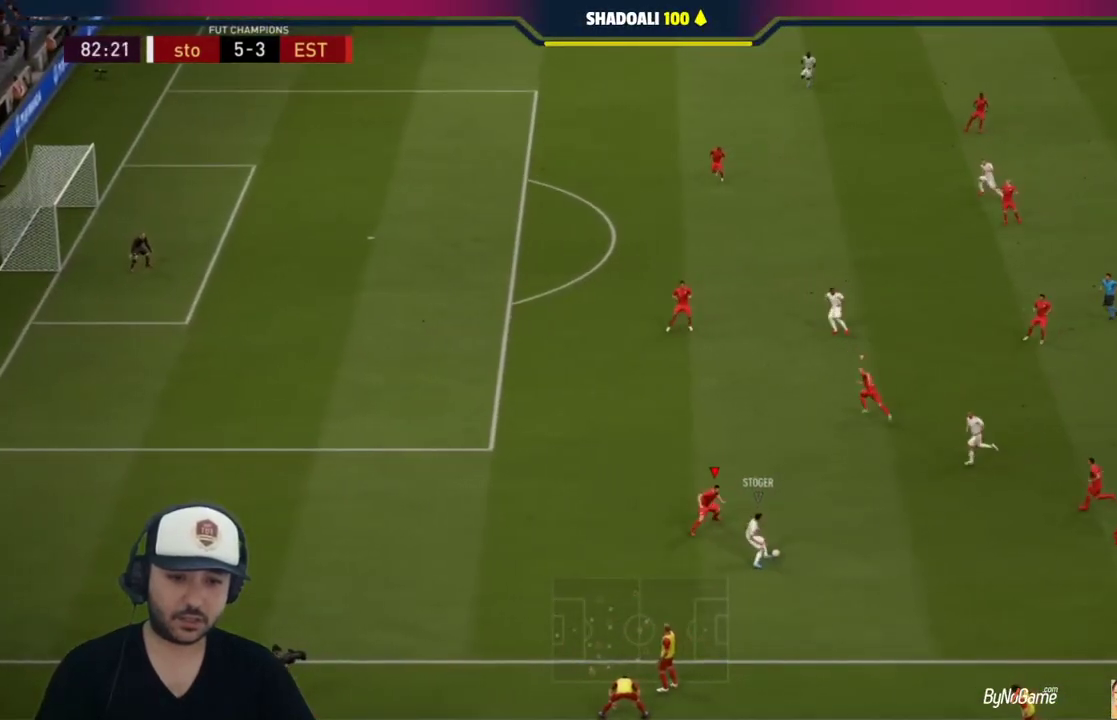
{"buttons": ["R1"], "left_stick": "right", "right_stick": "center", "events": [[300, "left_stick", "down-right"], [400, "R1", "up"], [500, "R1", "down"], [500, "left_stick", "right"]]}
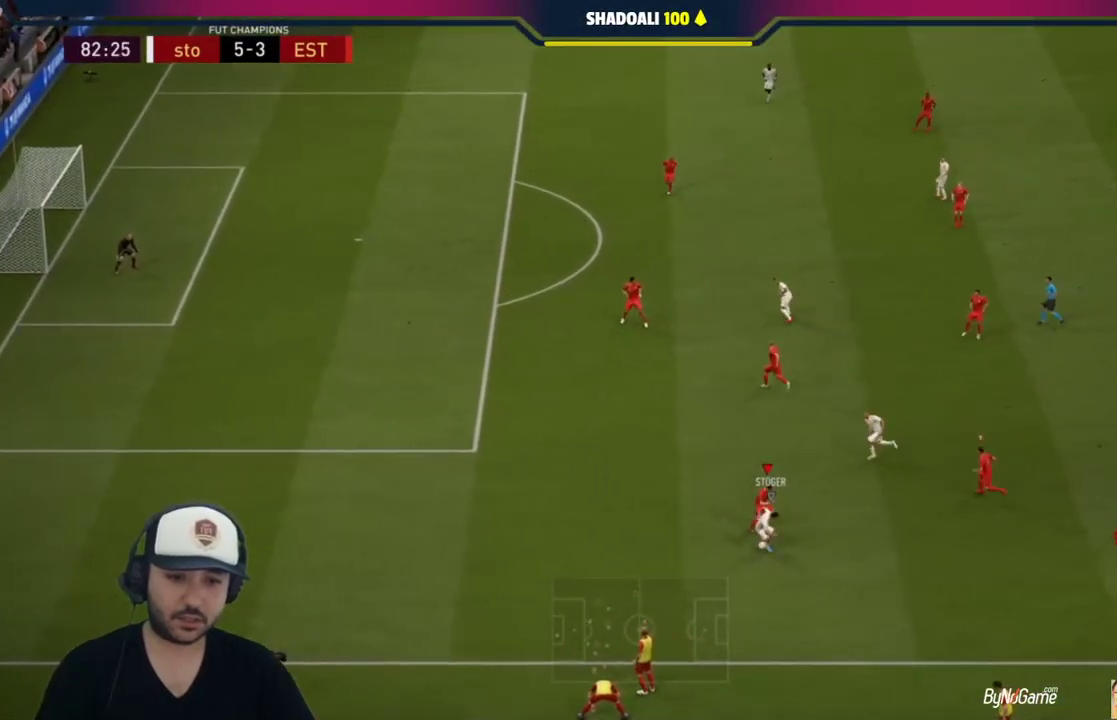
{"buttons": ["R1"], "left_stick": "left", "right_stick": "center", "events": [[67, "R1", "up"], [200, "R1", "down"], [200, "left_stick", "down-left"], [483, "left_stick", "left"]]}
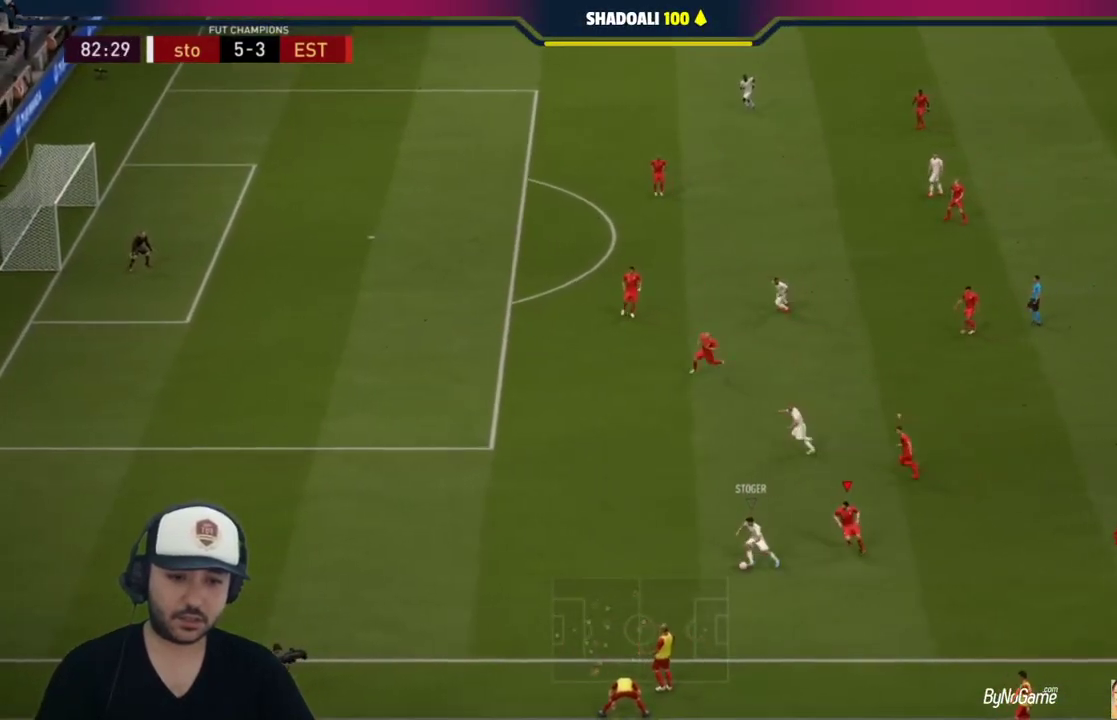
{"buttons": ["R1"], "left_stick": "left", "right_stick": "center", "events": [[300, "L1", "down"], [367, "R1", "up"], [383, "L1", "up"], [450, "R1", "down"]]}
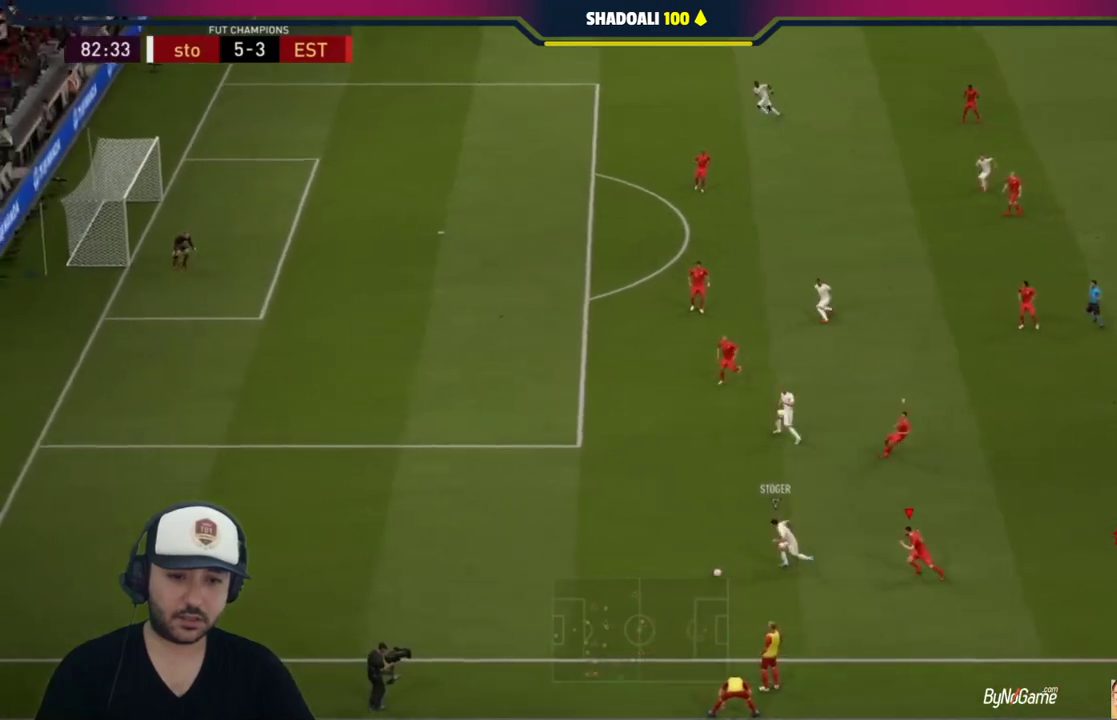
{"buttons": ["R1"], "left_stick": "left", "right_stick": "center", "events": []}
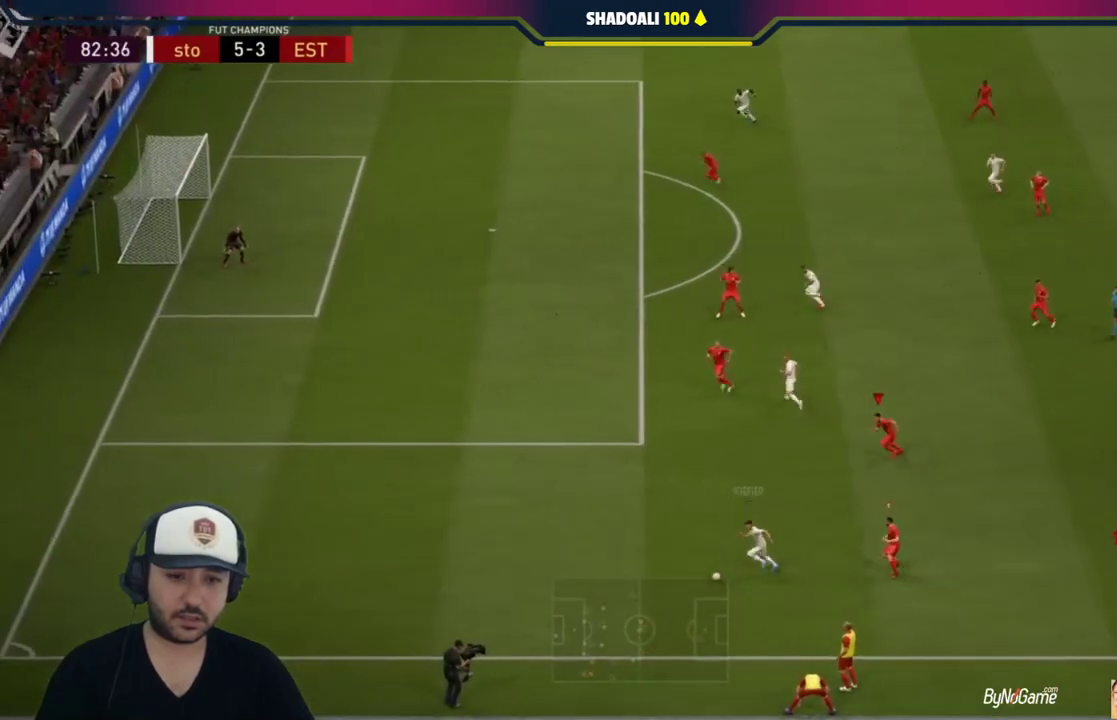
{"buttons": ["L2", "R1"], "left_stick": "down-left", "right_stick": "center", "events": [[50, "right_stick", "up-left"], [133, "right_stick", "center"], [167, "L2", "down"], [167, "left_stick", "down-left"]]}
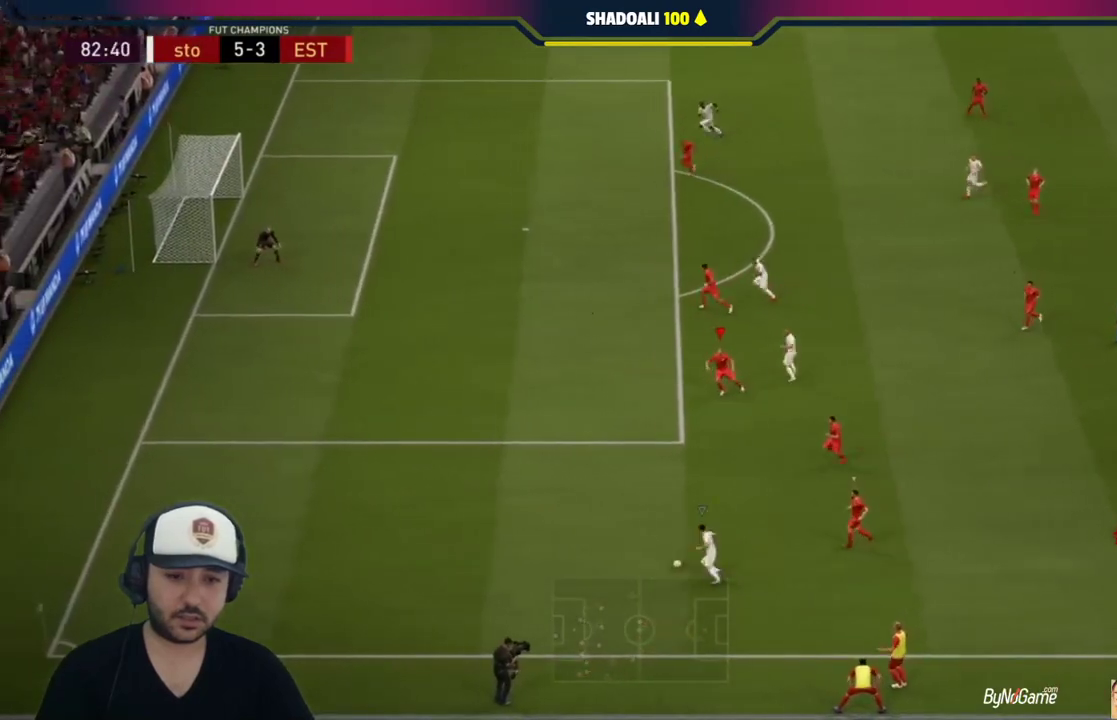
{"buttons": ["R1"], "left_stick": "down-left", "right_stick": "center", "events": [[50, "left_stick", "left"], [367, "L2", "up"], [467, "left_stick", "down-left"]]}
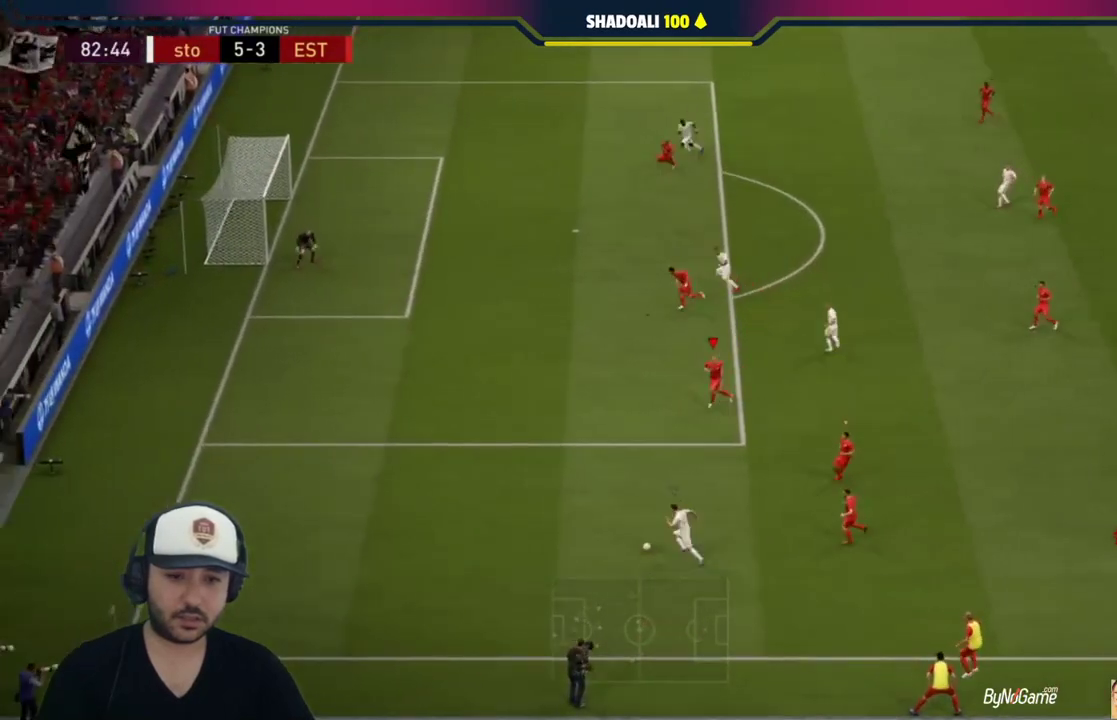
{"buttons": ["L2"], "left_stick": "down", "right_stick": "center", "events": [[67, "L2", "down"], [367, "R1", "up"], [383, "left_stick", "down"]]}
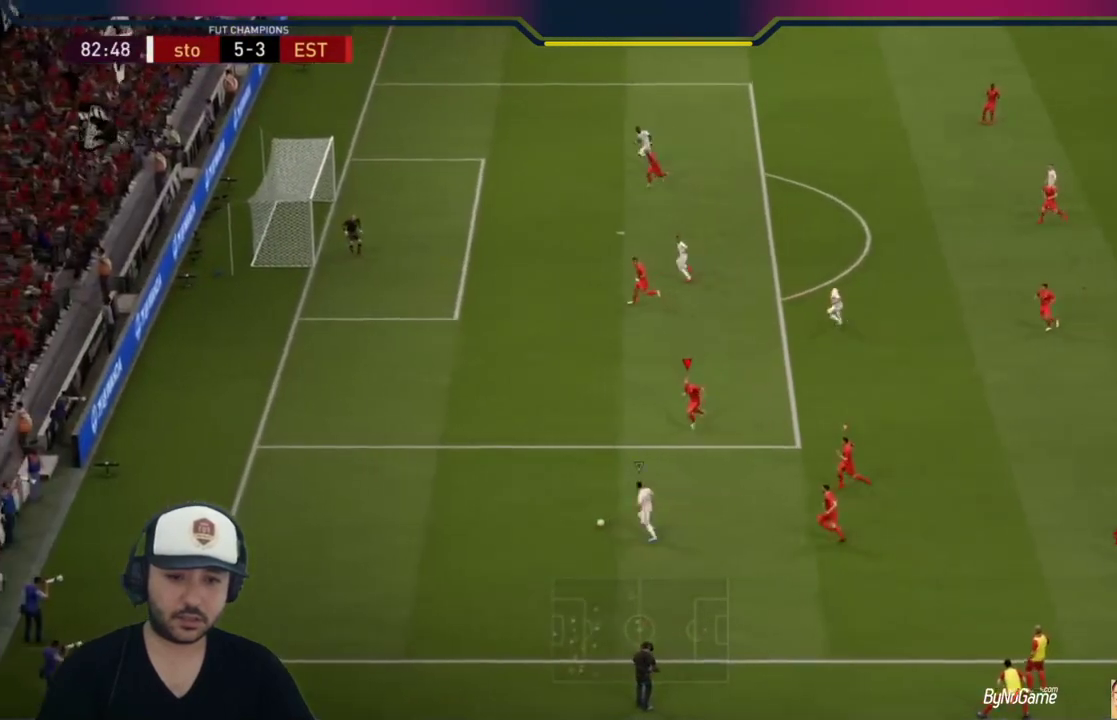
{"buttons": ["R1"], "left_stick": "up-left", "right_stick": "center", "events": [[50, "left_stick", "left"], [117, "R1", "down"], [217, "L2", "up"], [467, "left_stick", "up-left"]]}
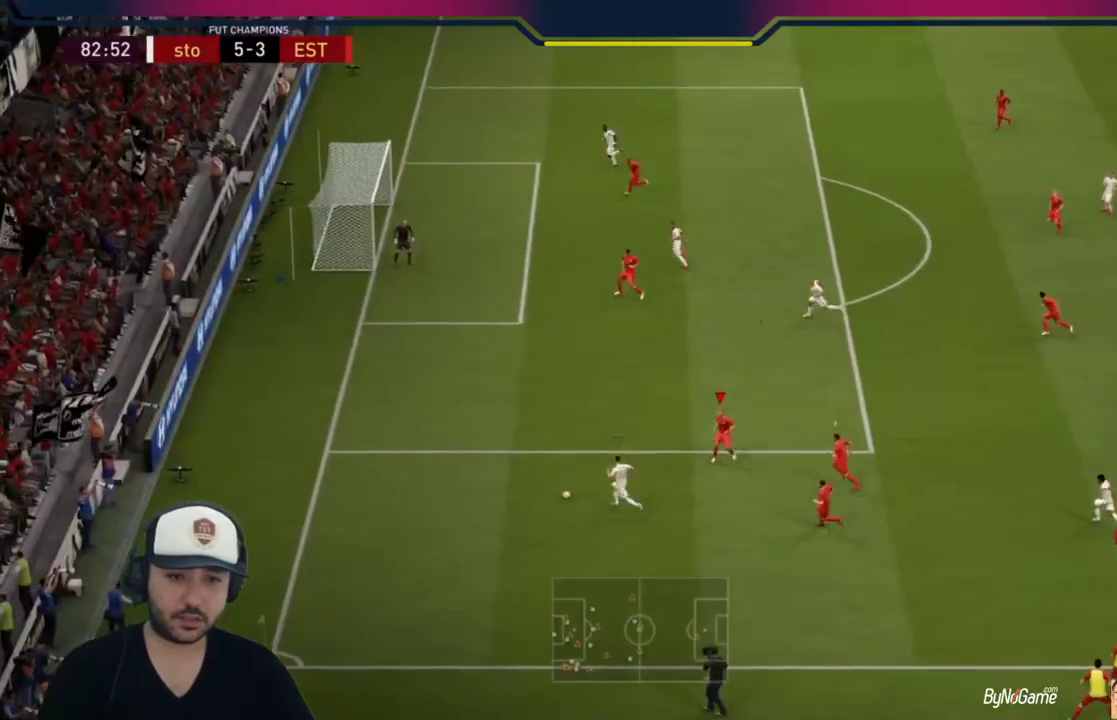
{"buttons": ["R1"], "left_stick": "up-left", "right_stick": "center", "events": []}
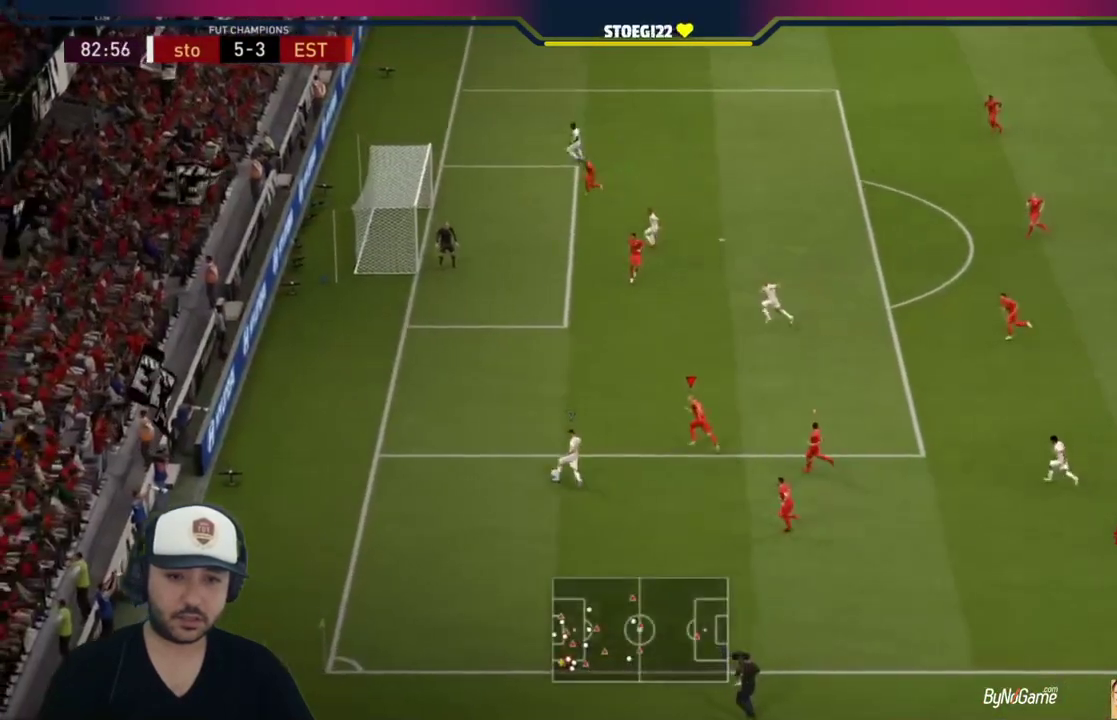
{"buttons": ["R1"], "left_stick": "up-left", "right_stick": "center", "events": []}
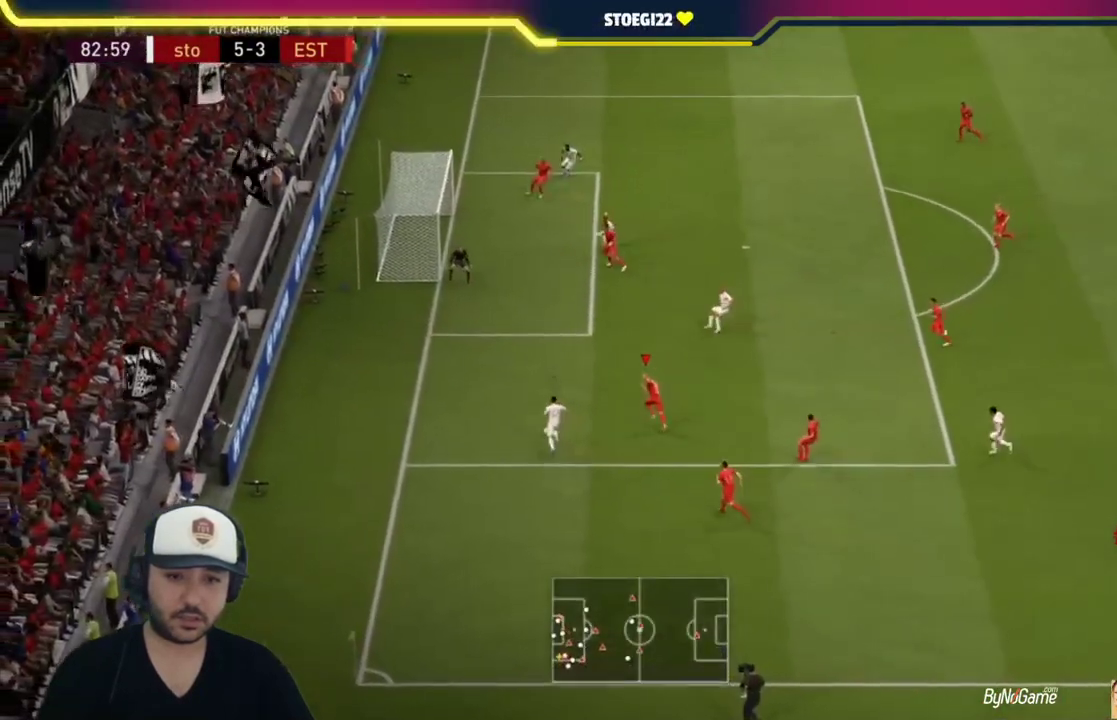
{"buttons": ["R1"], "left_stick": "down-right", "right_stick": "center", "events": [[150, "SQUARE", "down"], [283, "R1", "up"], [283, "SQUARE", "up"], [367, "left_stick", "center"], [433, "R1", "down"], [467, "left_stick", "down-right"]]}
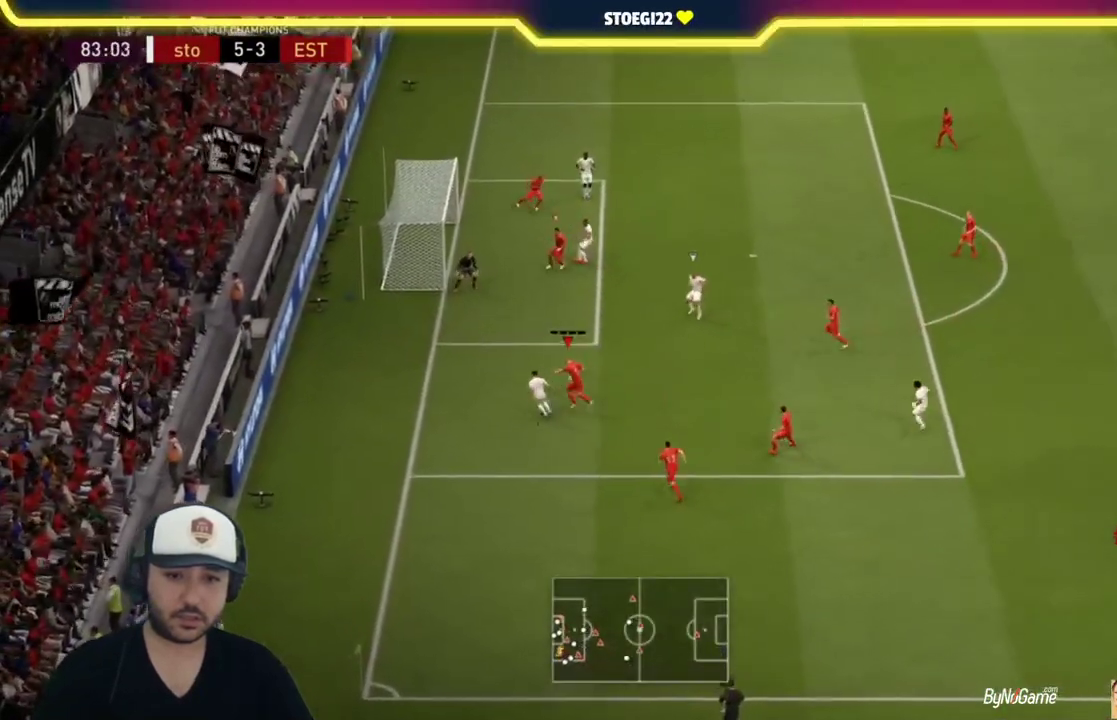
{"buttons": ["L2", "R1"], "left_stick": "down", "right_stick": "center", "events": [[67, "L1", "down"], [200, "L1", "up"], [233, "left_stick", "down"], [267, "L2", "down"]]}
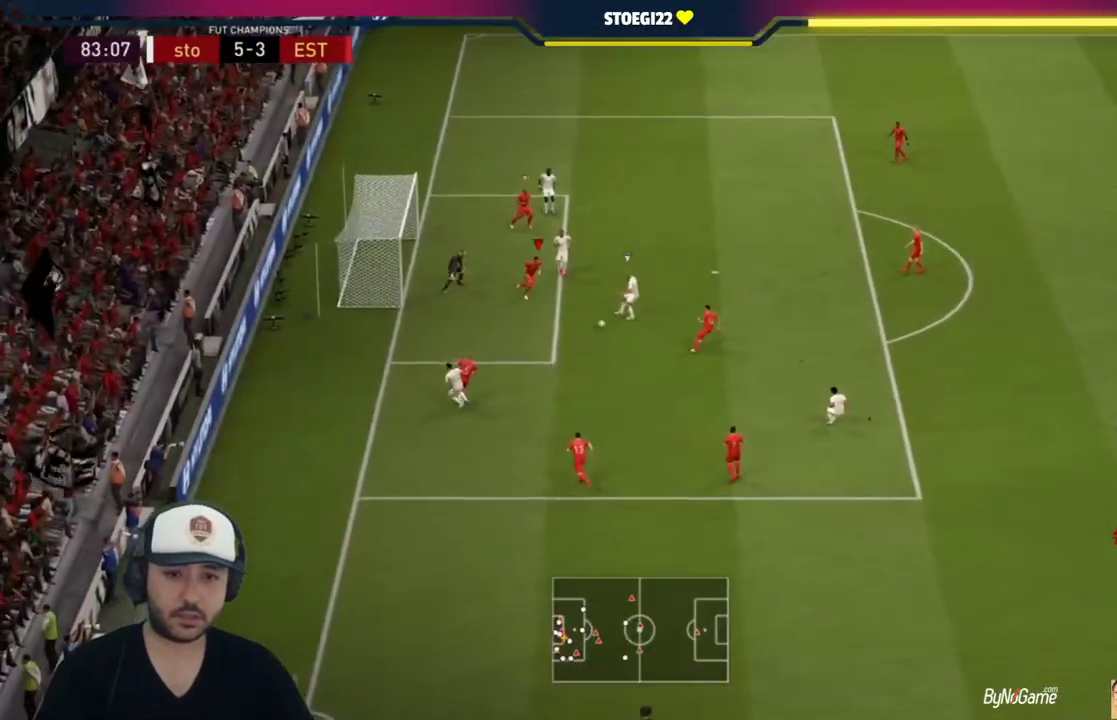
{"buttons": ["R1"], "left_stick": "up-right", "right_stick": "center", "events": [[117, "SQUARE", "down"], [233, "R1", "up"], [233, "left_stick", "up-right"], [250, "SQUARE", "up"], [417, "R1", "down"], [483, "L2", "up"]]}
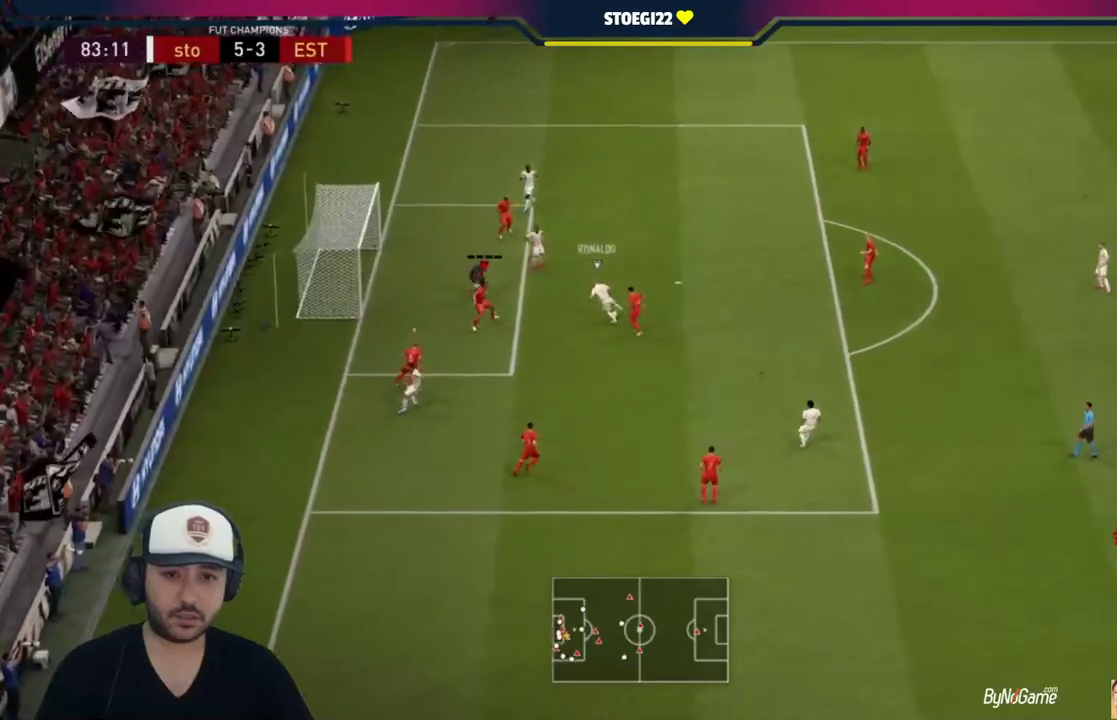
{"buttons": ["TRIANGLE", "L1", "R1"], "left_stick": "up-right", "right_stick": "center", "events": [[317, "L1", "down"], [317, "TRIANGLE", "down"]]}